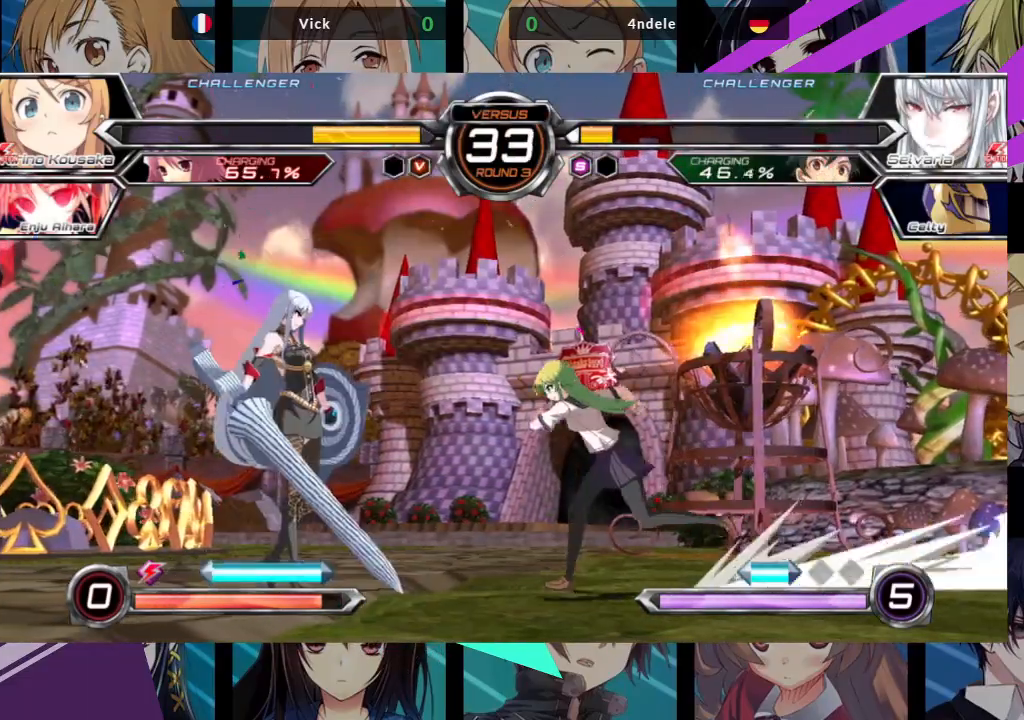
Gameplay with a controller (arcade stick); each line is a JSON object with the inputs held at the frame after it. "events" lists button and stick changes between this image and that frame as [ms after this image, input, new state], when the widget could be followed in between. Not read: L3 R3.
{"buttons": ["TRIANGLE"], "left_stick": "down-right", "events": [[133, "left_stick", "down-right"], [150, "SQUARE", "down"], [250, "SQUARE", "up"], [400, "TRIANGLE", "down"]]}
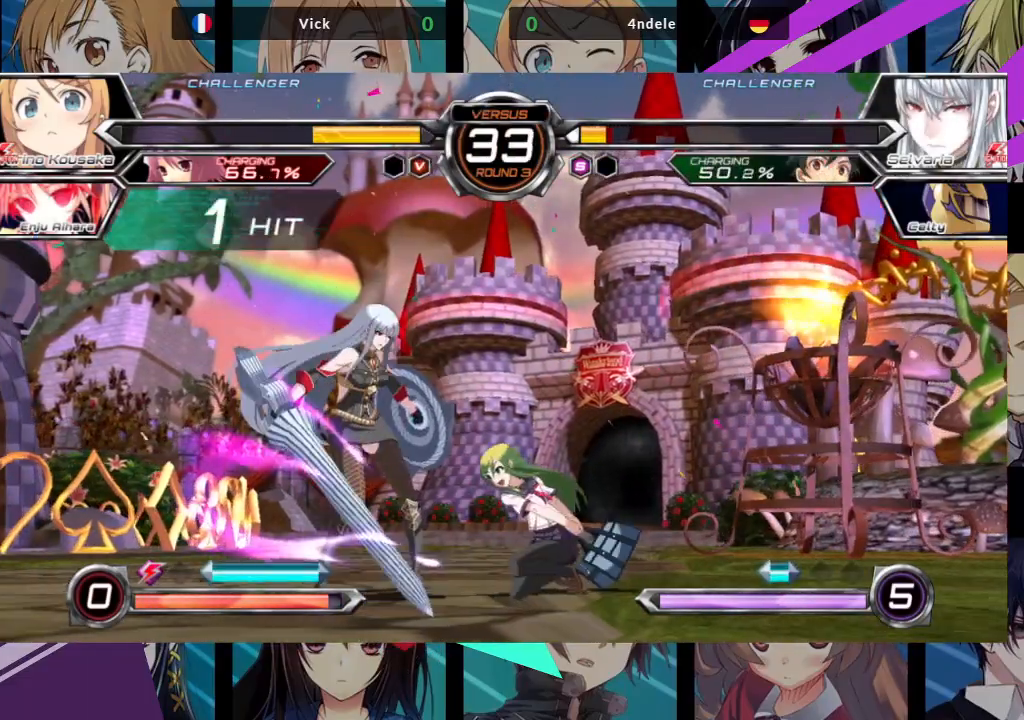
{"buttons": [], "left_stick": "center", "events": [[33, "TRIANGLE", "up"], [150, "R1", "down"], [250, "R1", "up"], [400, "left_stick", "down-left"], [467, "left_stick", "center"]]}
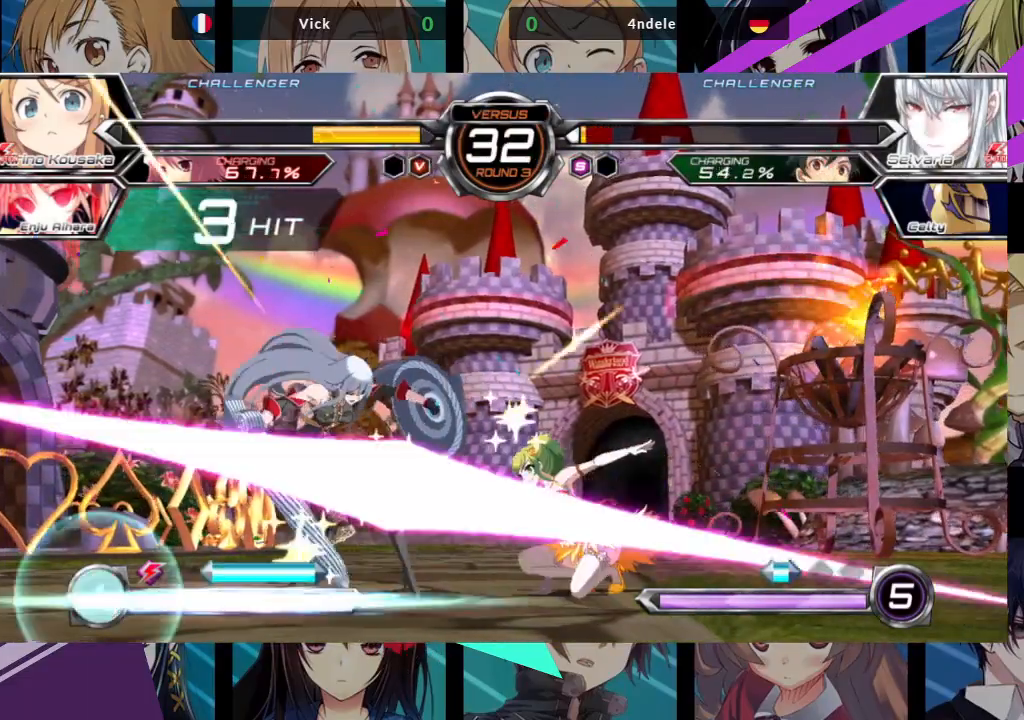
{"buttons": [], "left_stick": "center", "events": [[17, "SQUARE", "down"], [100, "SQUARE", "up"], [350, "R1", "down"], [417, "R1", "up"]]}
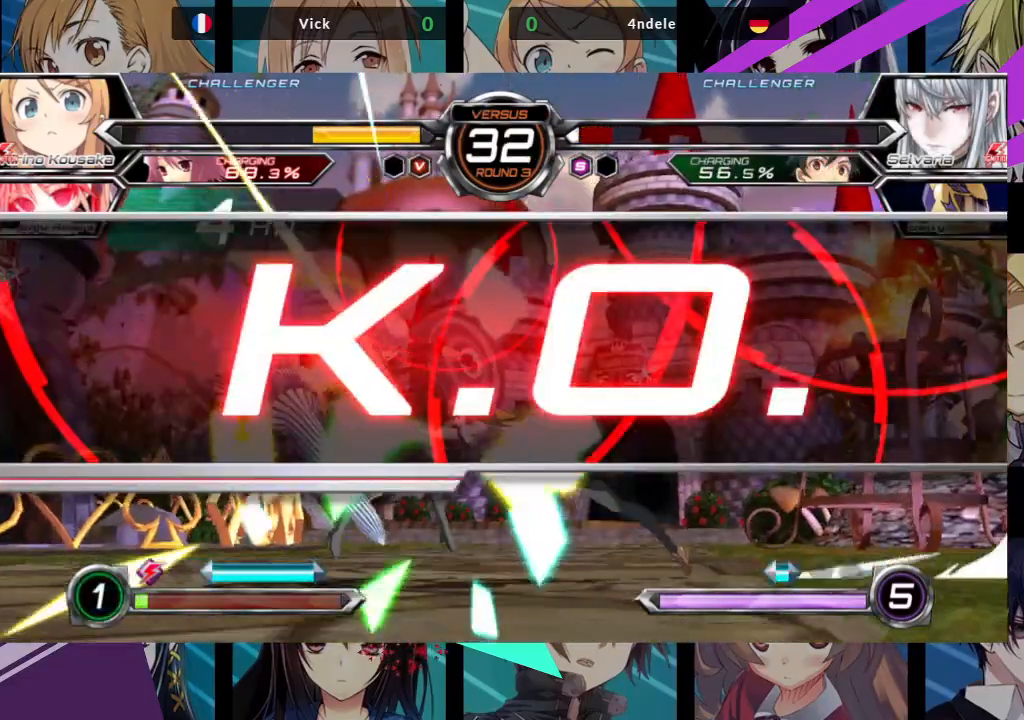
{"buttons": [], "left_stick": "center", "events": []}
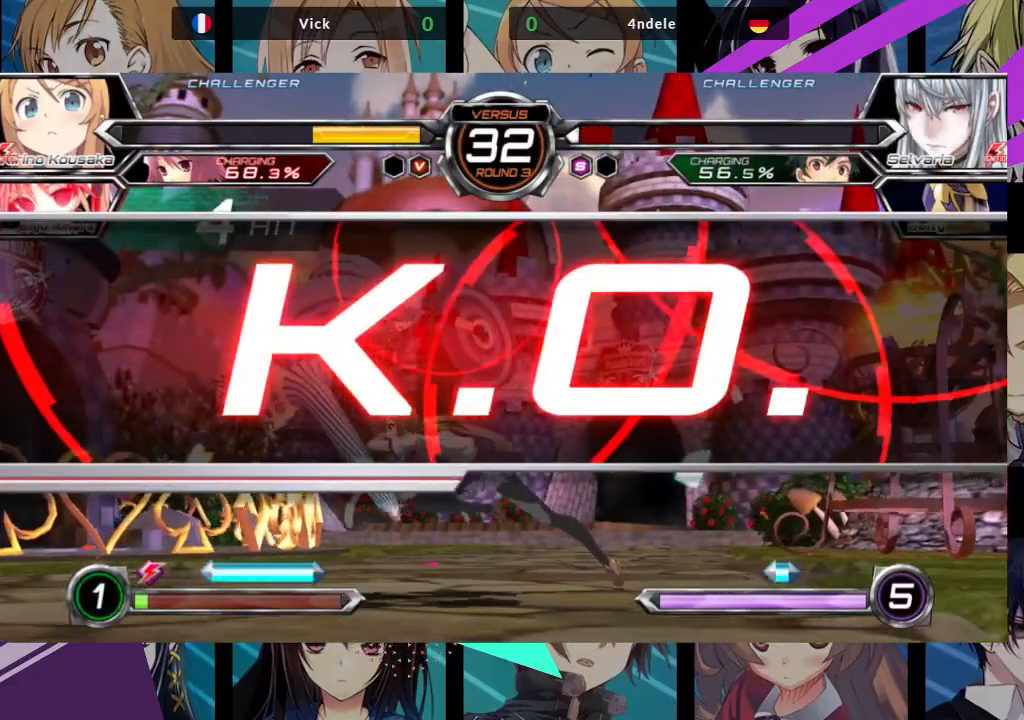
{"buttons": [], "left_stick": "center", "events": []}
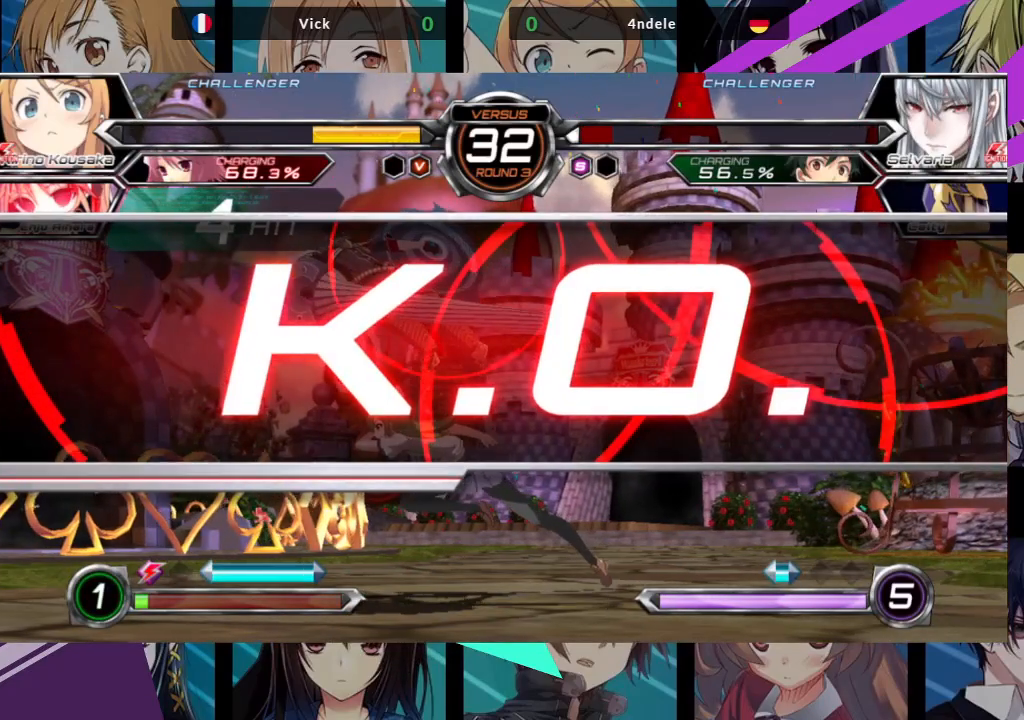
{"buttons": [], "left_stick": "center", "events": []}
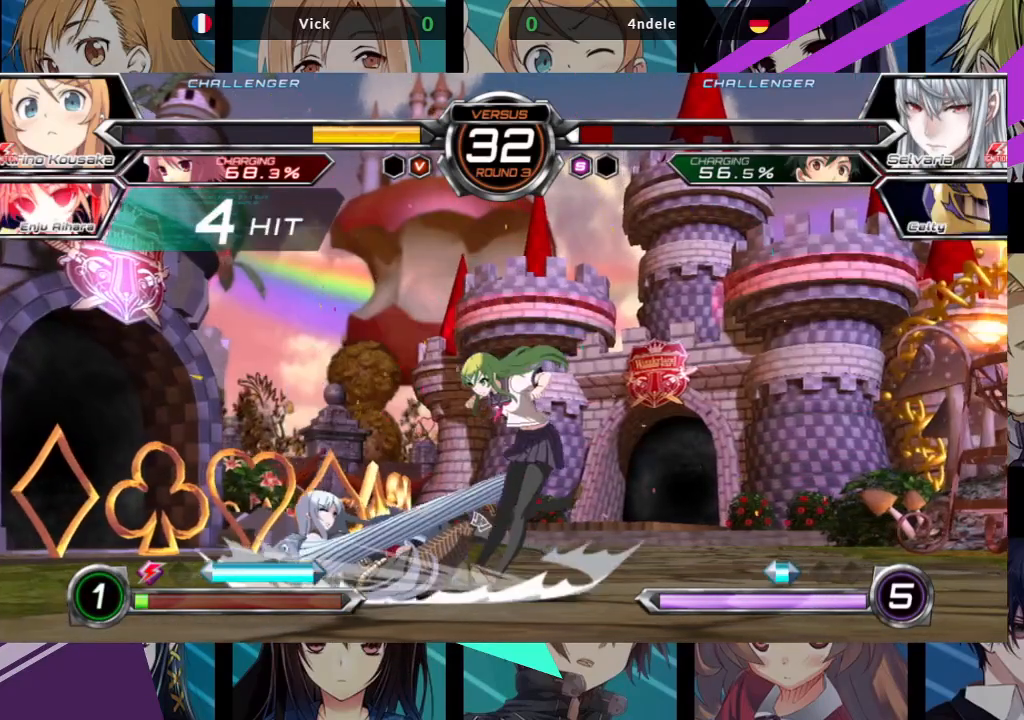
{"buttons": [], "left_stick": "center", "events": []}
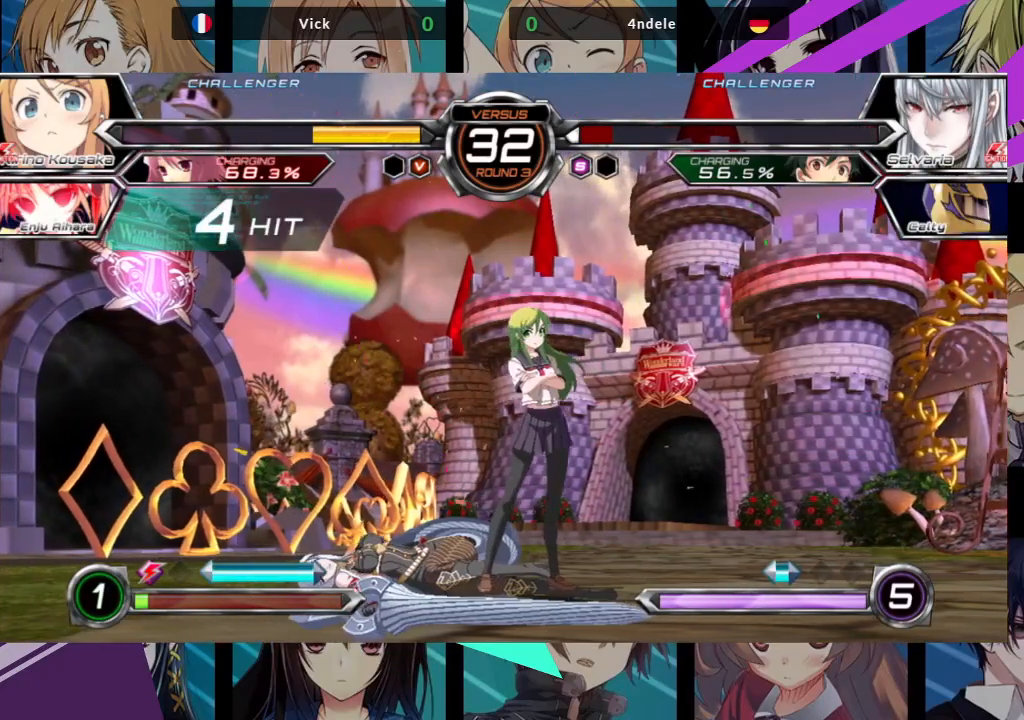
{"buttons": [], "left_stick": "center", "events": []}
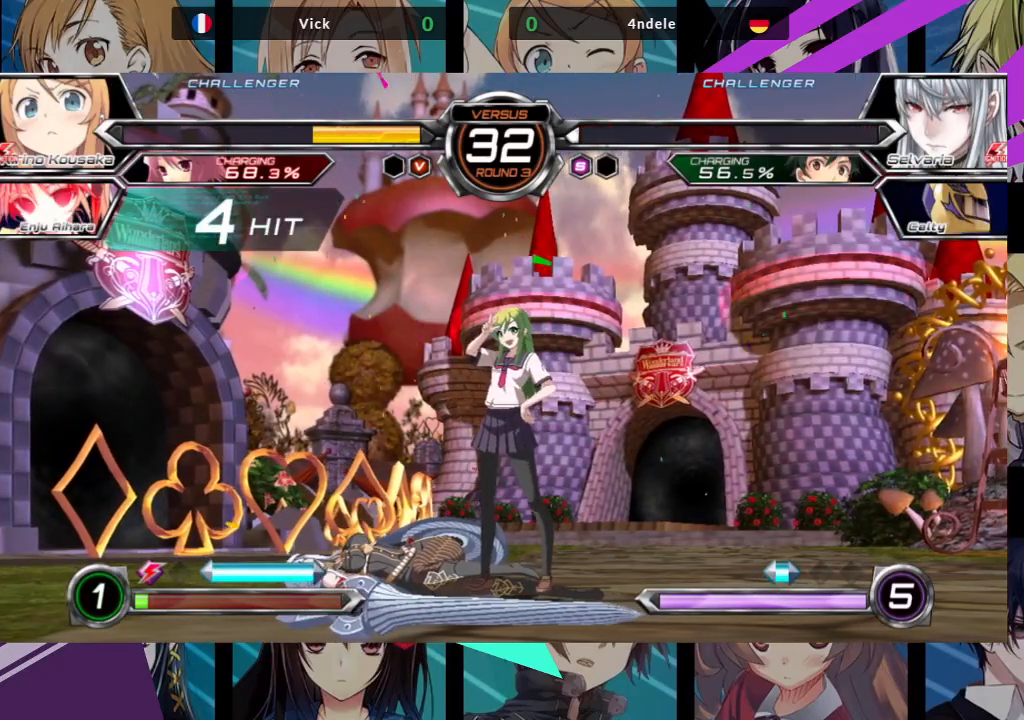
{"buttons": [], "left_stick": "center", "events": []}
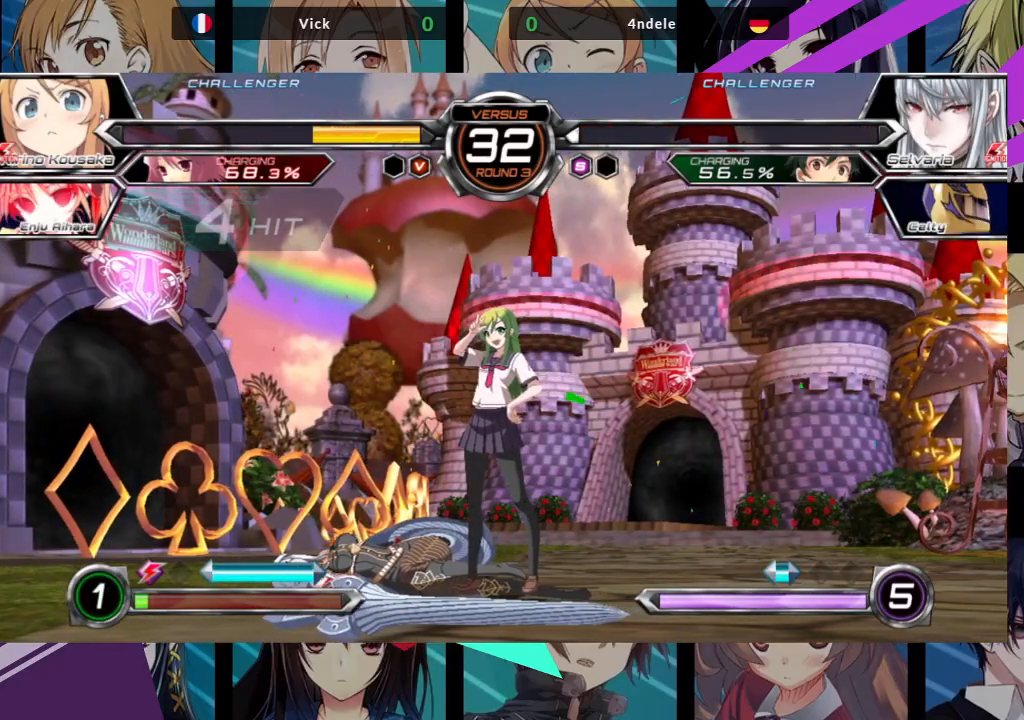
{"buttons": [], "left_stick": "center", "events": []}
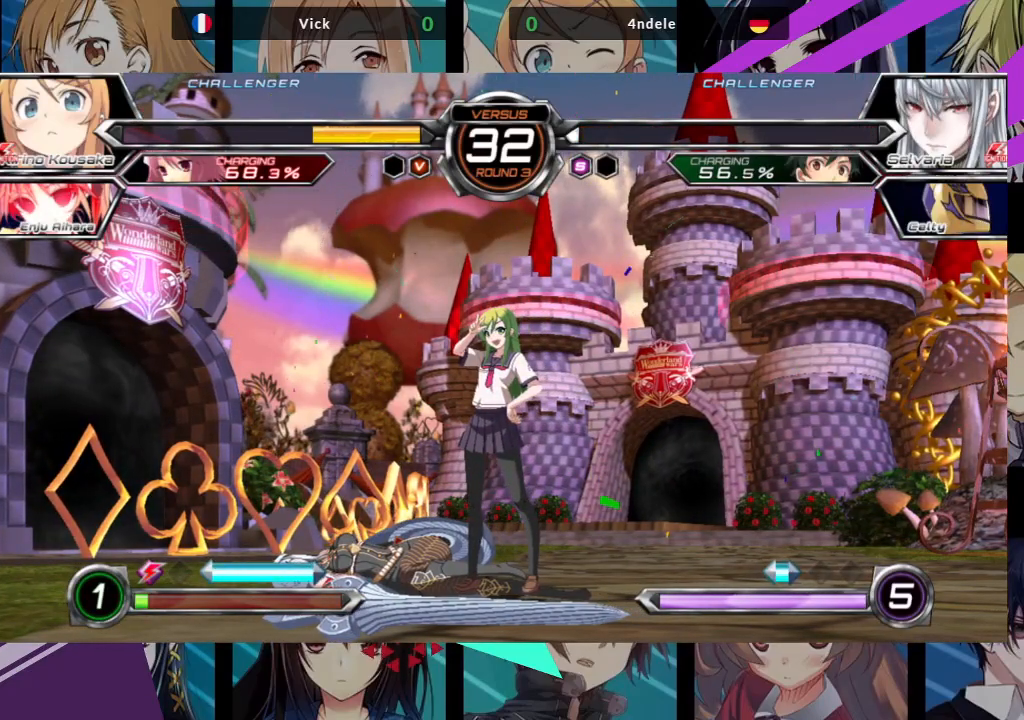
{"buttons": [], "left_stick": "center", "events": []}
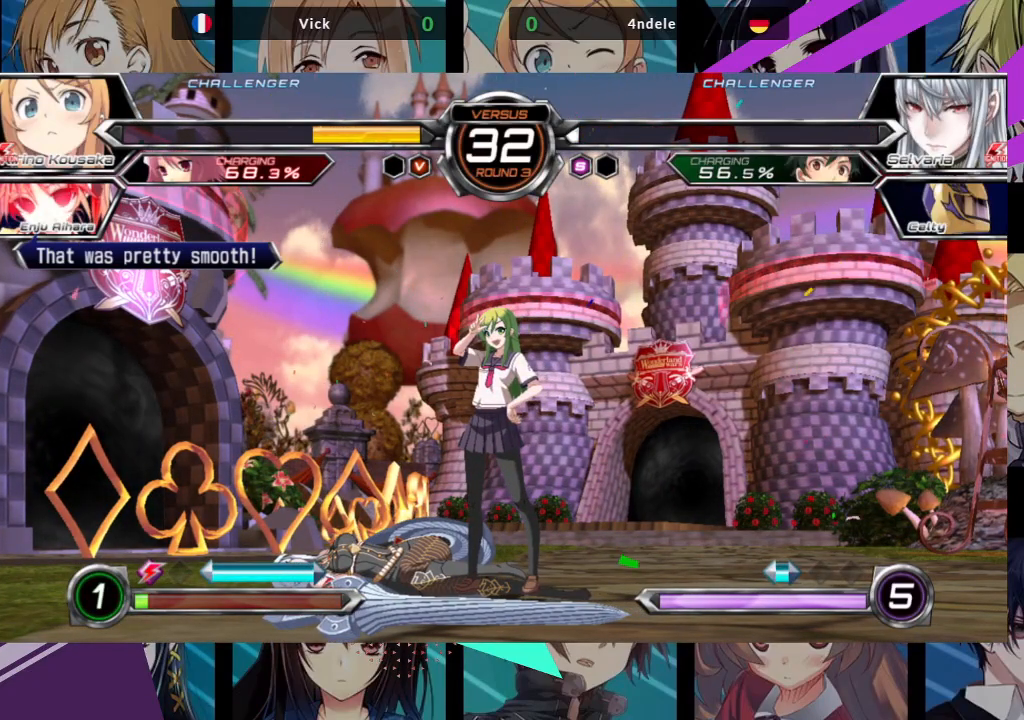
{"buttons": ["CROSS"], "left_stick": "center", "events": [[250, "SQUARE", "down"], [383, "SQUARE", "up"], [483, "CROSS", "down"]]}
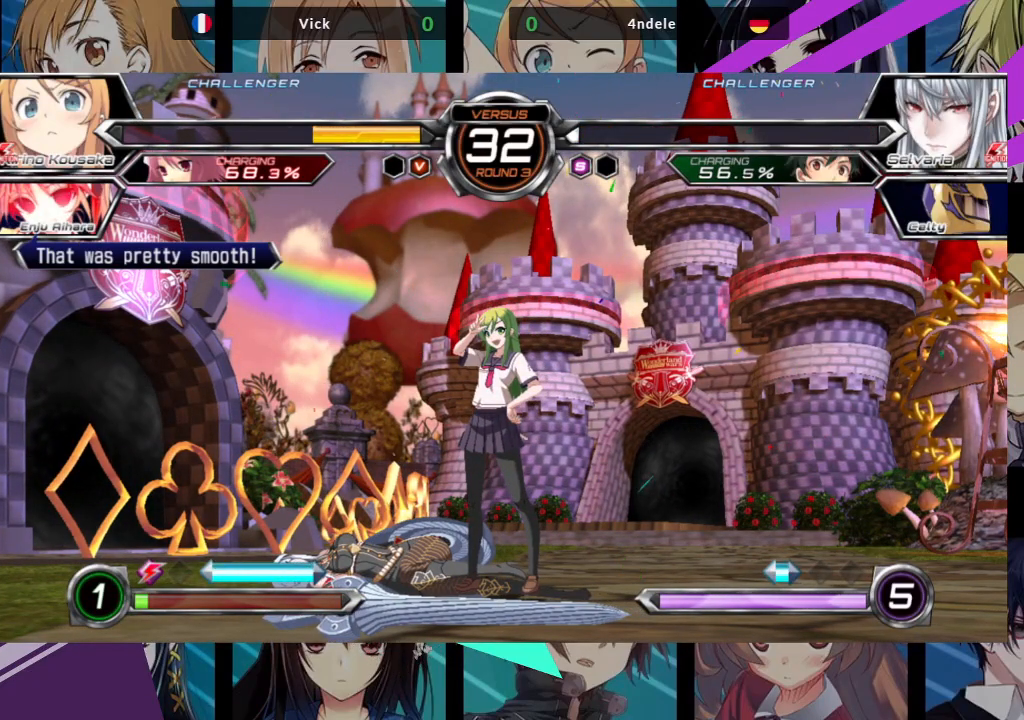
{"buttons": ["CROSS"], "left_stick": "center", "events": [[100, "SQUARE", "down"], [117, "CROSS", "up"], [217, "SQUARE", "up"], [250, "CROSS", "down"], [333, "CROSS", "up"], [350, "SQUARE", "down"], [467, "SQUARE", "up"], [483, "CROSS", "down"]]}
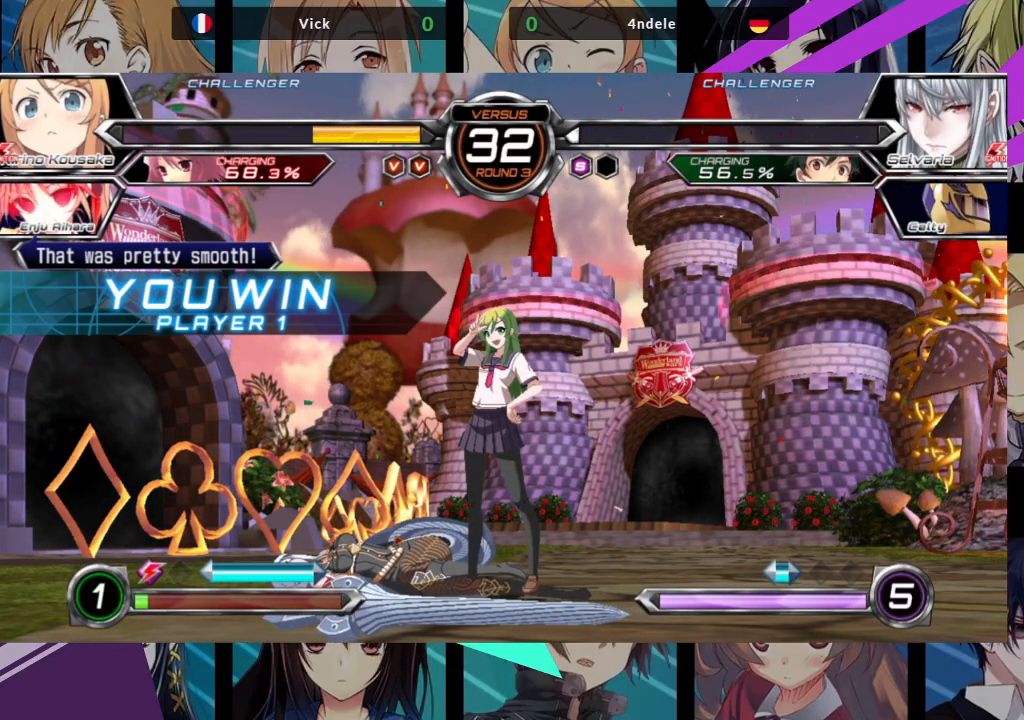
{"buttons": ["CROSS"], "left_stick": "center", "events": [[117, "CROSS", "up"], [150, "SQUARE", "down"], [250, "CROSS", "down"], [283, "SQUARE", "up"], [367, "CROSS", "up"], [383, "SQUARE", "down"], [450, "CROSS", "down"], [500, "SQUARE", "up"]]}
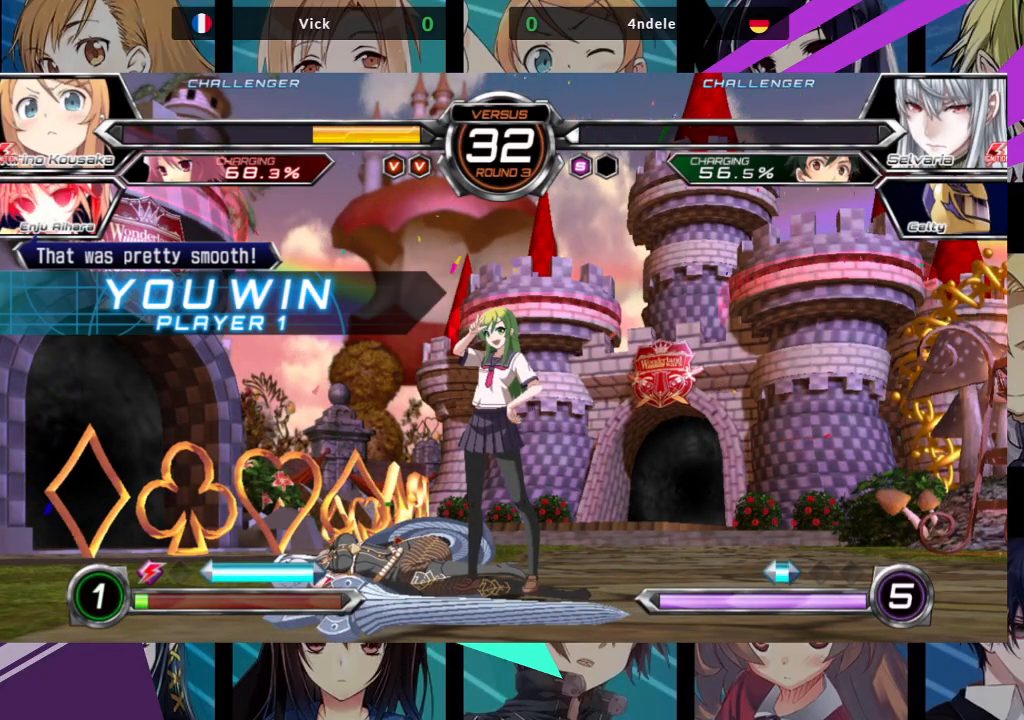
{"buttons": [], "left_stick": "center", "events": [[33, "CROSS", "up"], [83, "SQUARE", "down"], [167, "CROSS", "down"], [200, "SQUARE", "up"], [283, "CROSS", "up"], [283, "SQUARE", "down"], [433, "SQUARE", "up"]]}
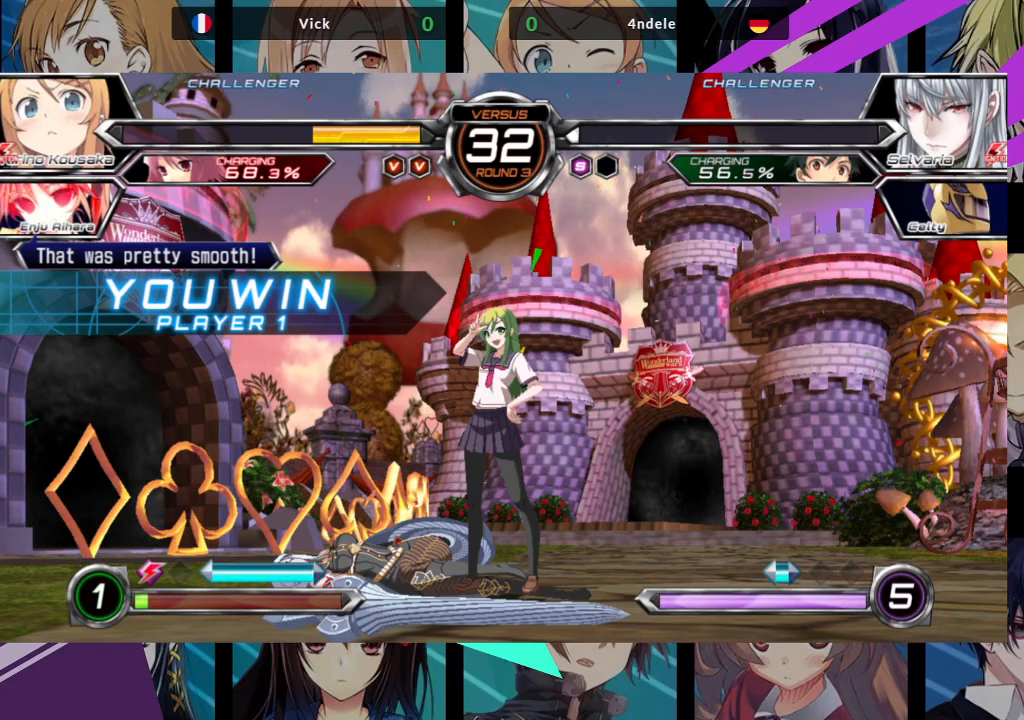
{"buttons": [], "left_stick": "center", "events": [[67, "SQUARE", "down"], [83, "CROSS", "down"], [150, "SQUARE", "up"], [200, "CROSS", "up"]]}
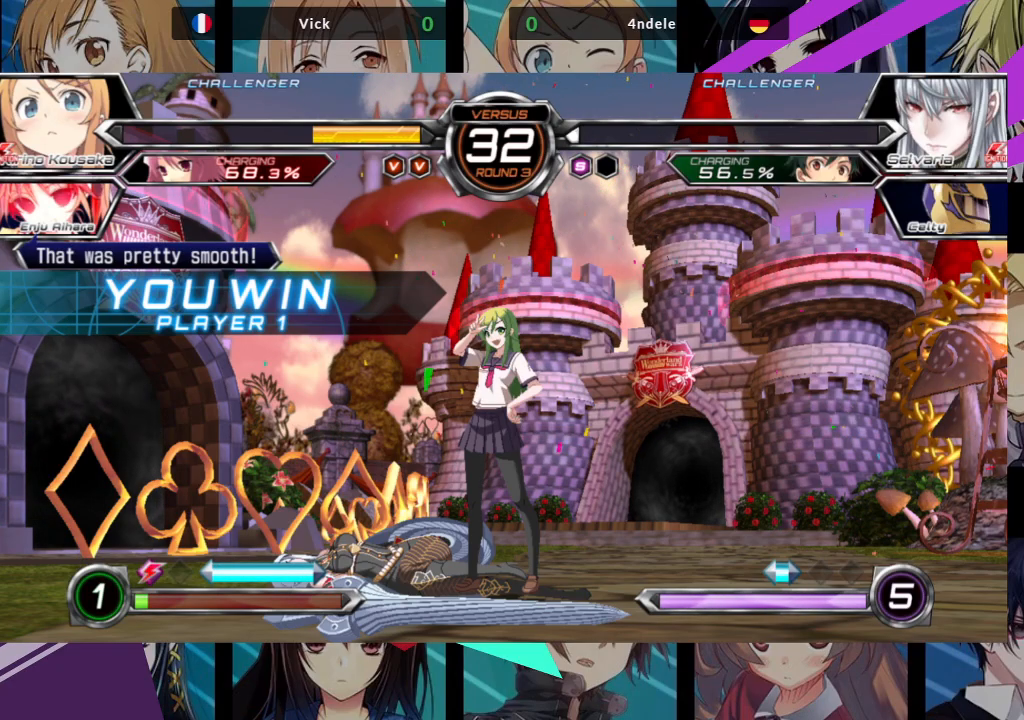
{"buttons": [], "left_stick": "center", "events": []}
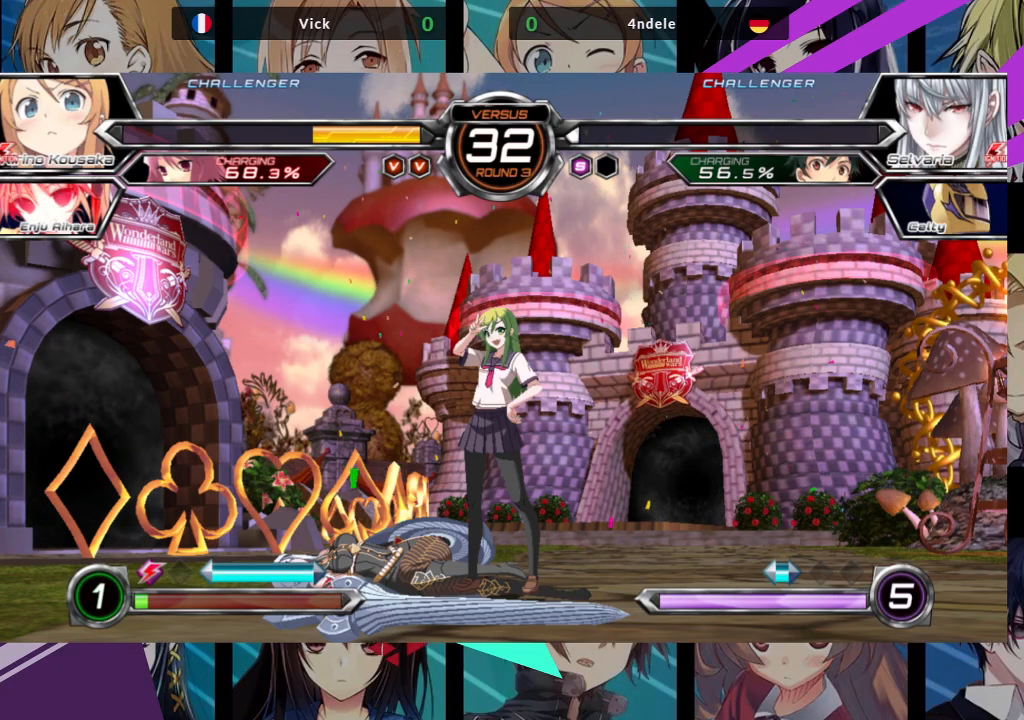
{"buttons": [], "left_stick": "center", "events": []}
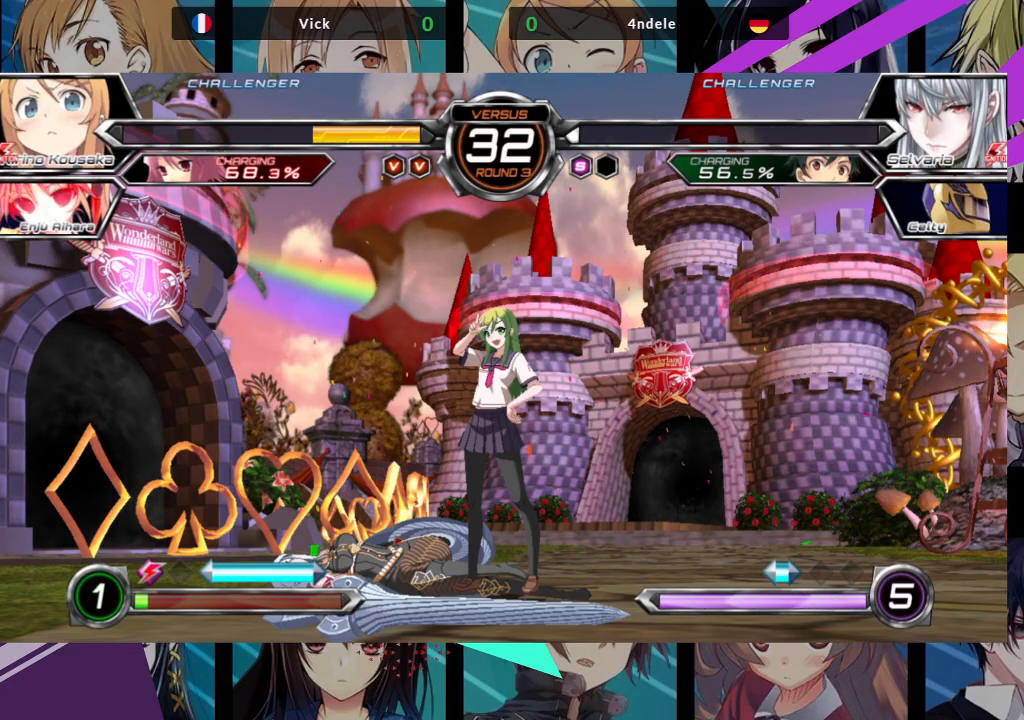
{"buttons": [], "left_stick": "center", "events": []}
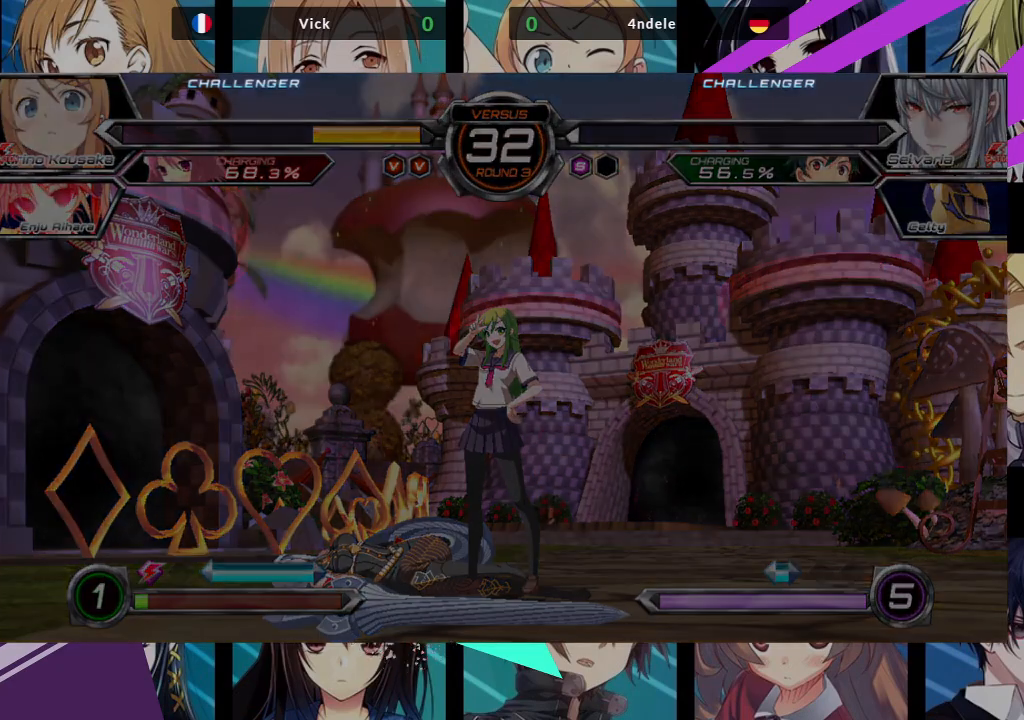
{"buttons": [], "left_stick": "center", "events": []}
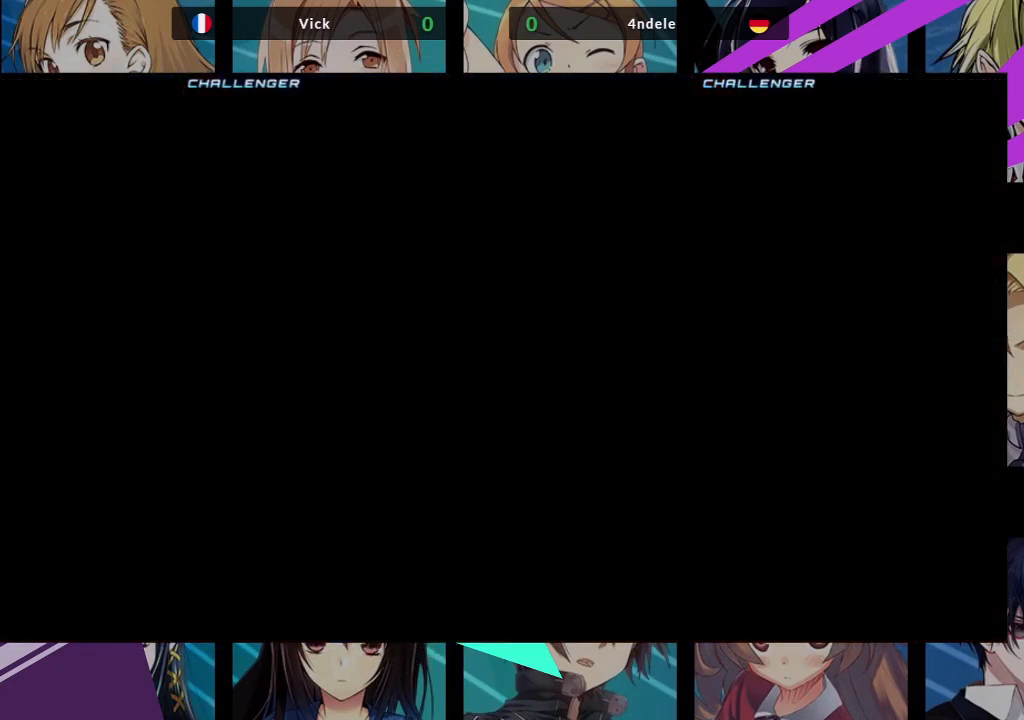
{"buttons": [], "left_stick": "center", "events": []}
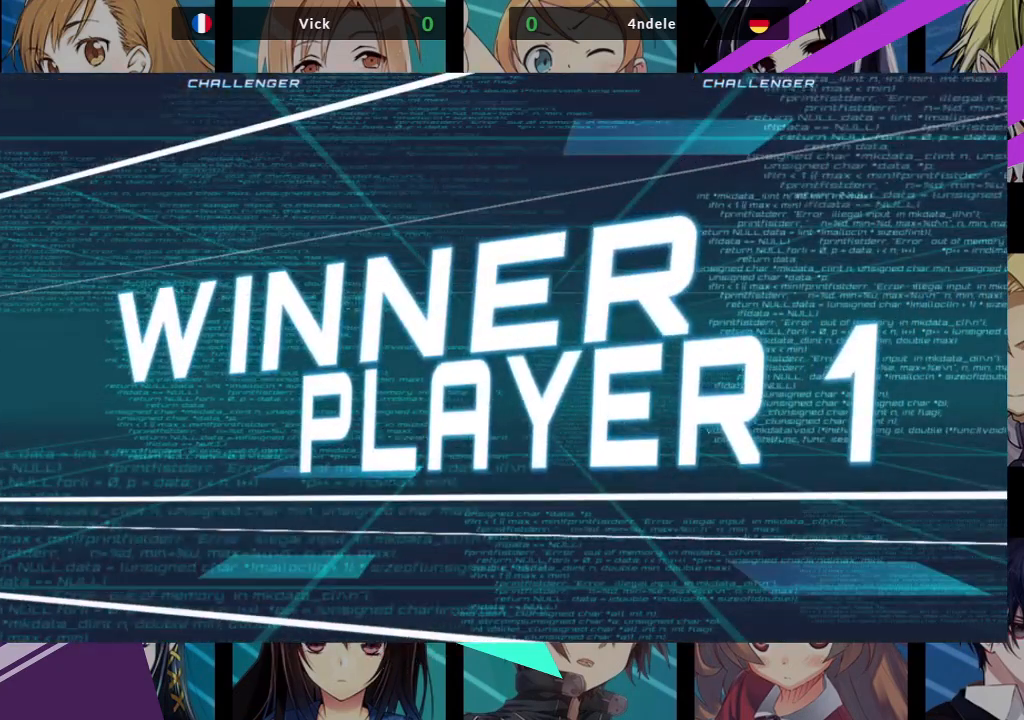
{"buttons": [], "left_stick": "center", "events": []}
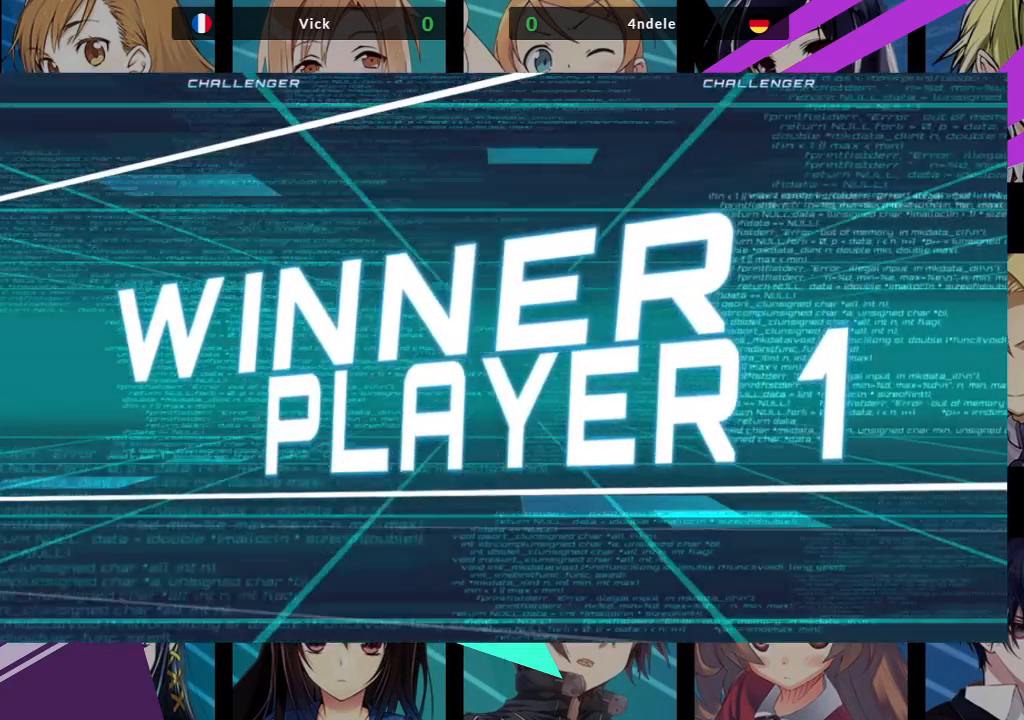
{"buttons": [], "left_stick": "center", "events": []}
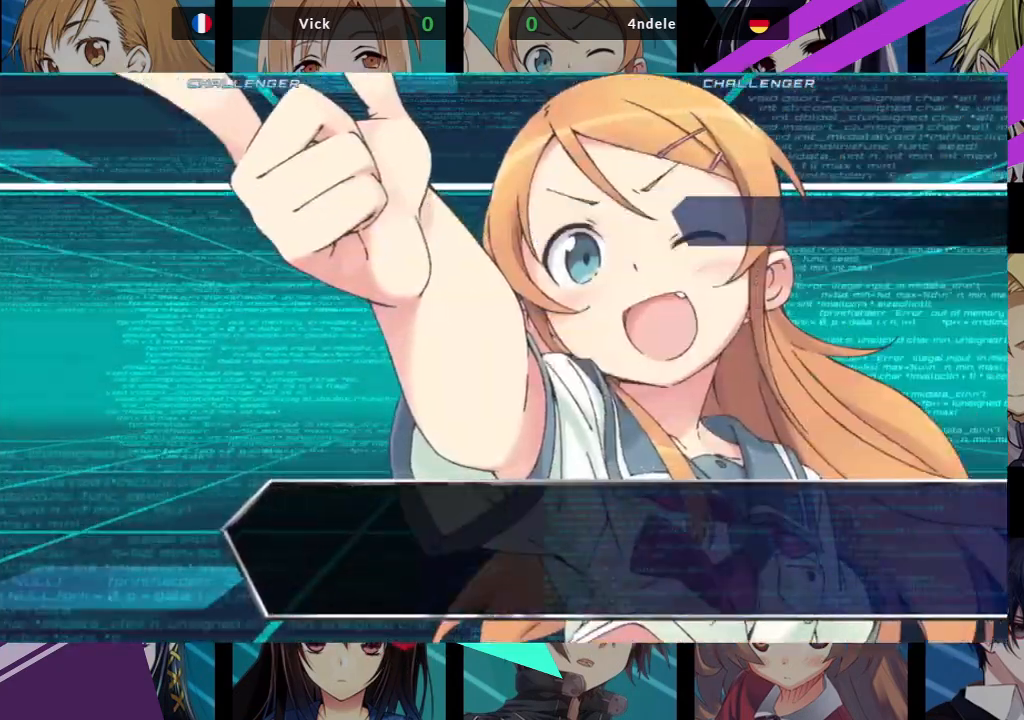
{"buttons": [], "left_stick": "center", "events": []}
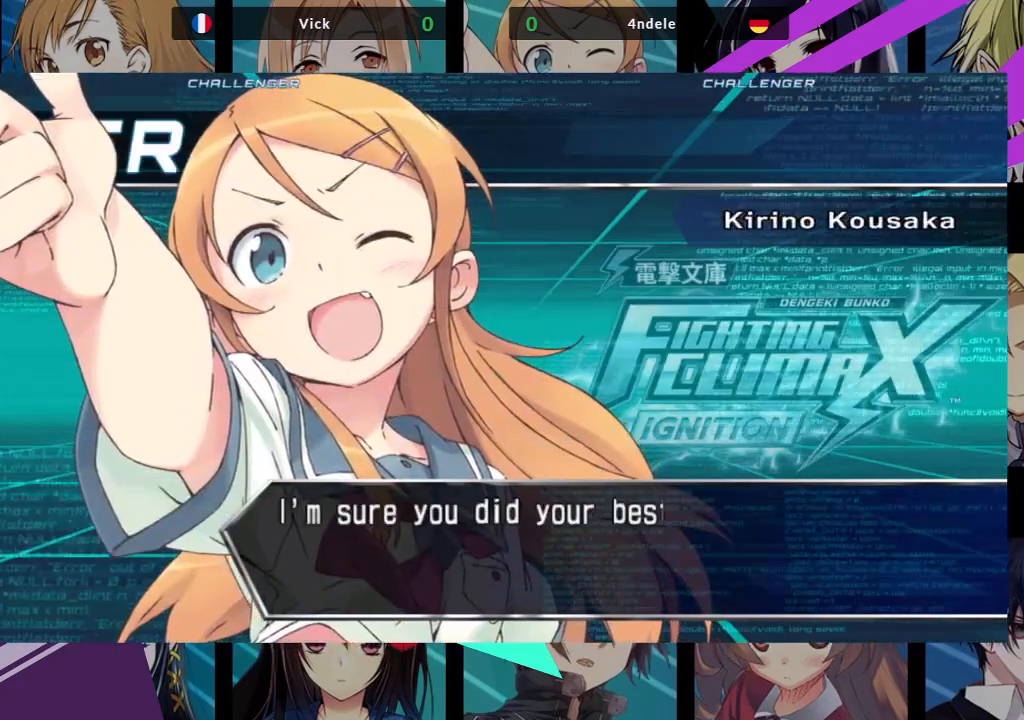
{"buttons": [], "left_stick": "center", "events": [[350, "SQUARE", "down"], [483, "SQUARE", "up"]]}
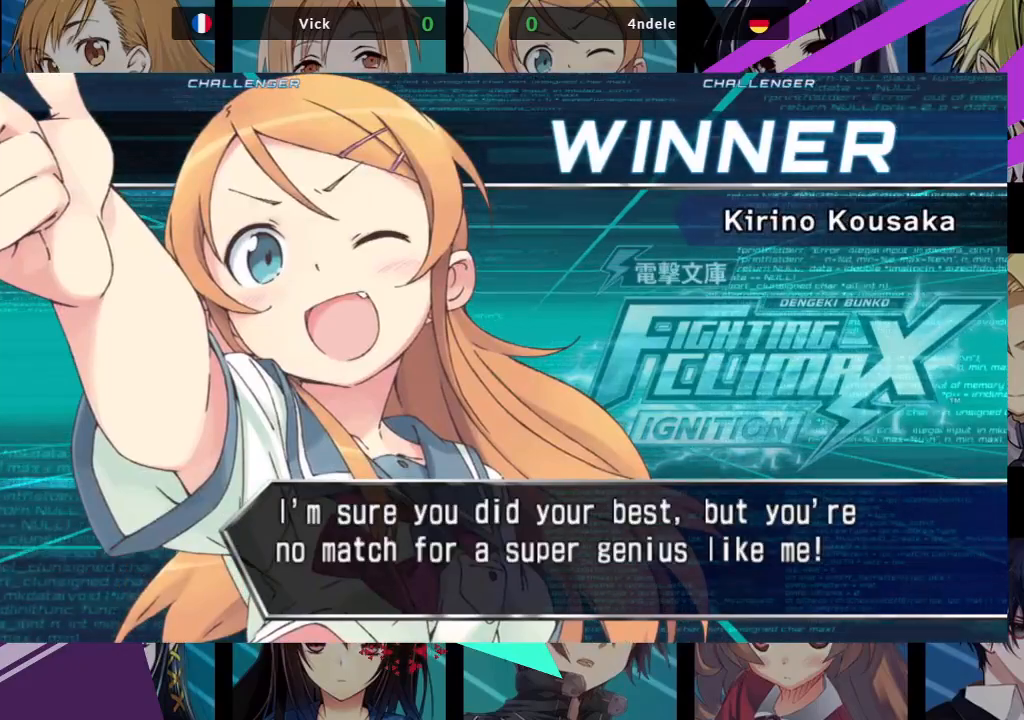
{"buttons": ["SQUARE"], "left_stick": "center", "events": [[17, "CROSS", "down"], [100, "SQUARE", "down"], [117, "CROSS", "up"], [200, "CROSS", "down"], [200, "SQUARE", "up"], [267, "CROSS", "up"], [283, "SQUARE", "down"], [367, "CROSS", "down"], [383, "SQUARE", "up"], [450, "SQUARE", "down"], [467, "CROSS", "up"]]}
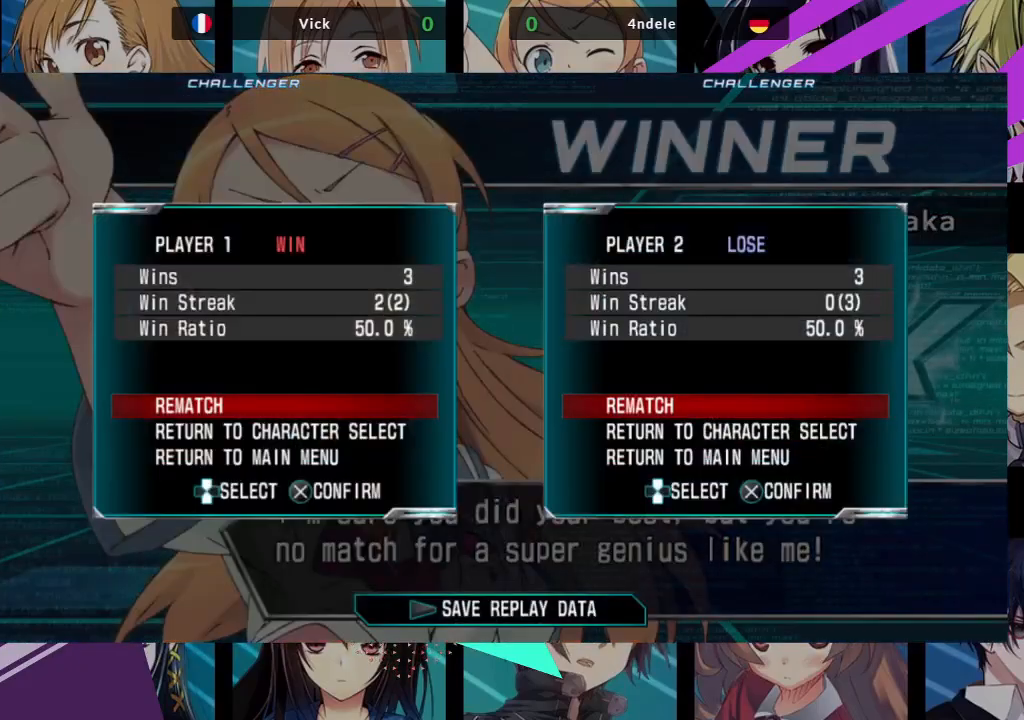
{"buttons": [], "left_stick": "center", "events": [[33, "SQUARE", "up"], [50, "CROSS", "down"], [117, "CROSS", "up"]]}
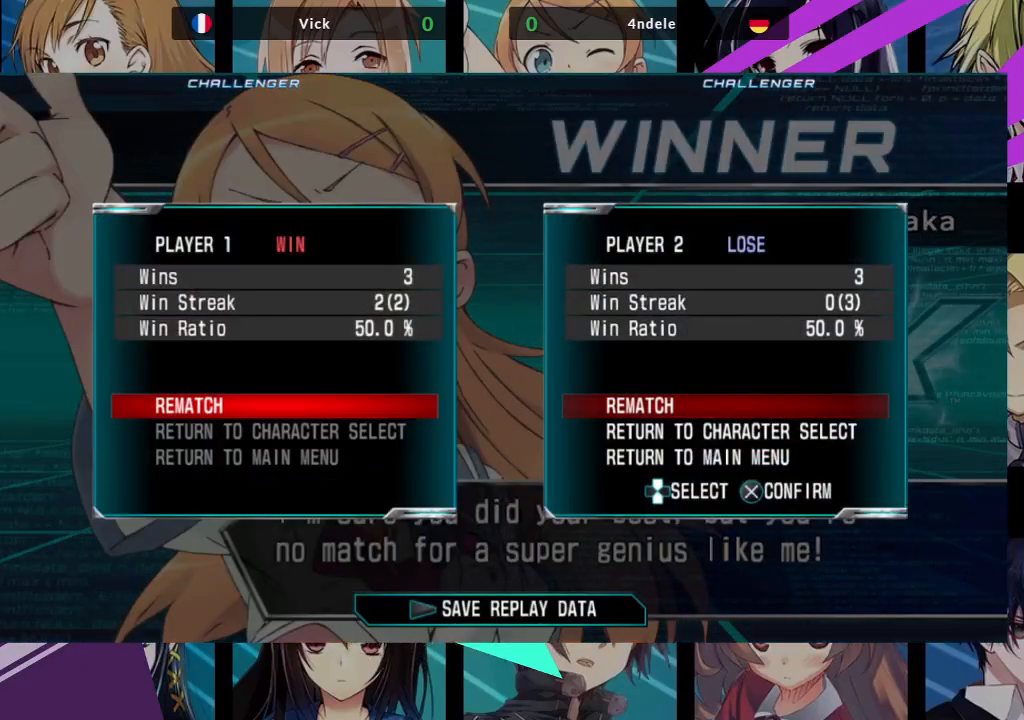
{"buttons": [], "left_stick": "center", "events": []}
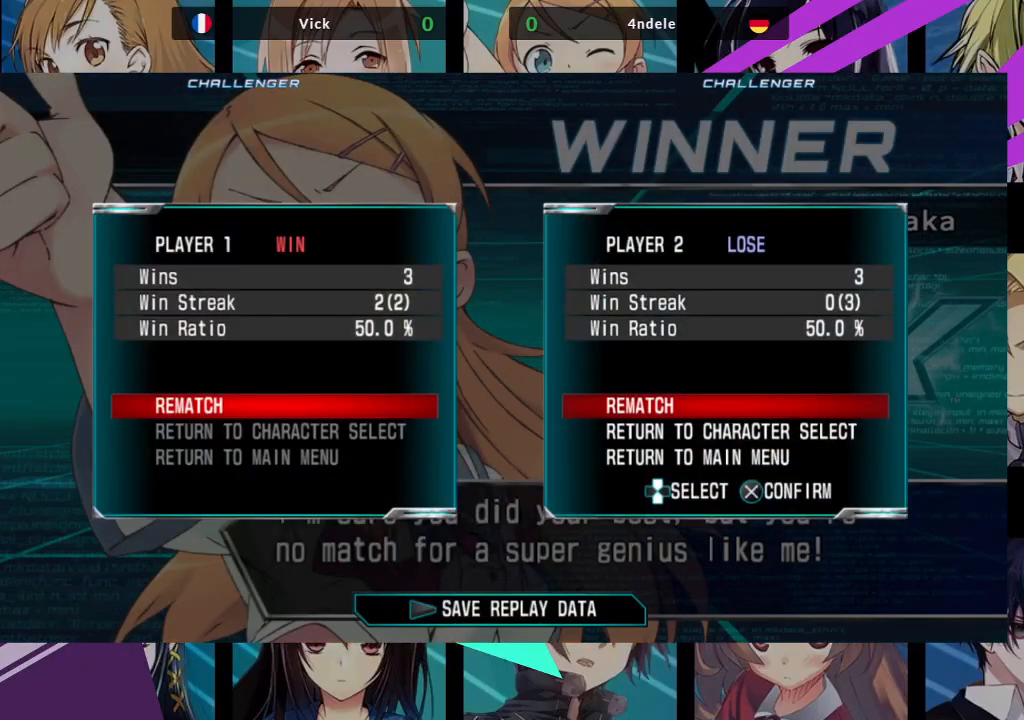
{"buttons": [], "left_stick": "center", "events": [[300, "SQUARE", "down"], [467, "SQUARE", "up"]]}